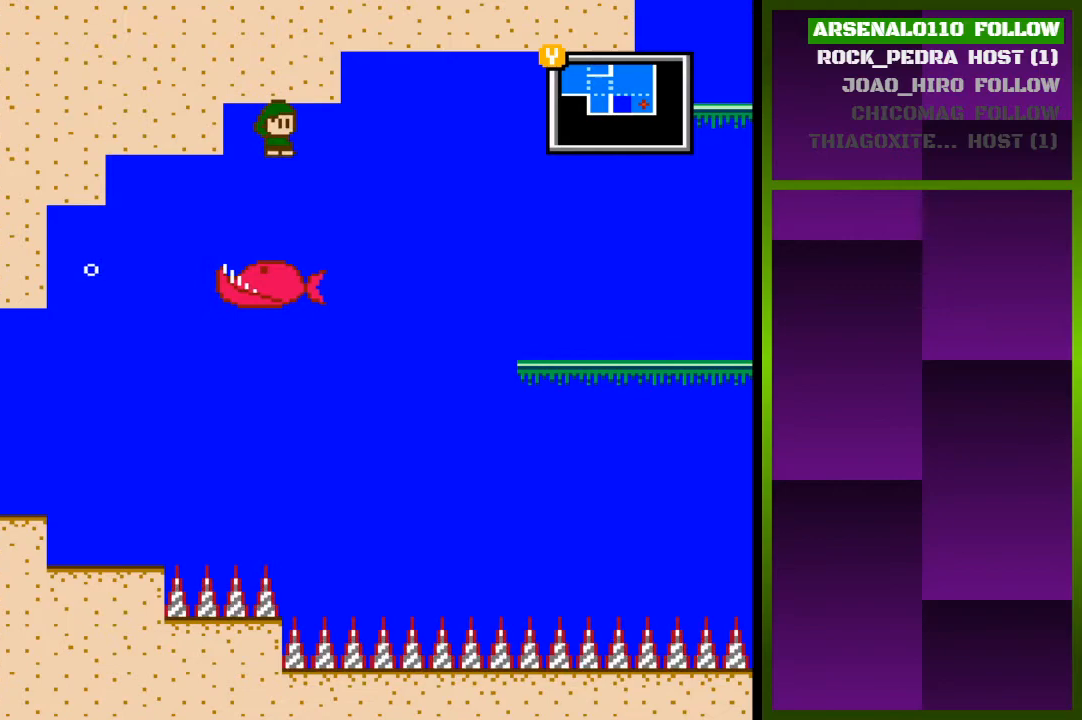
Gameplay with a controller (PlayStation layout); each line is a JSON object with the inputs held at the frame after it. "events" lists button and stick changes between this image and that frame as [ms after this image, input, new state], when the widget could be followed in between. Not read: left_stick right_stick.
{"buttons": ["CROSS", "DPAD_RIGHT"], "events": [[400, "CROSS", "down"]]}
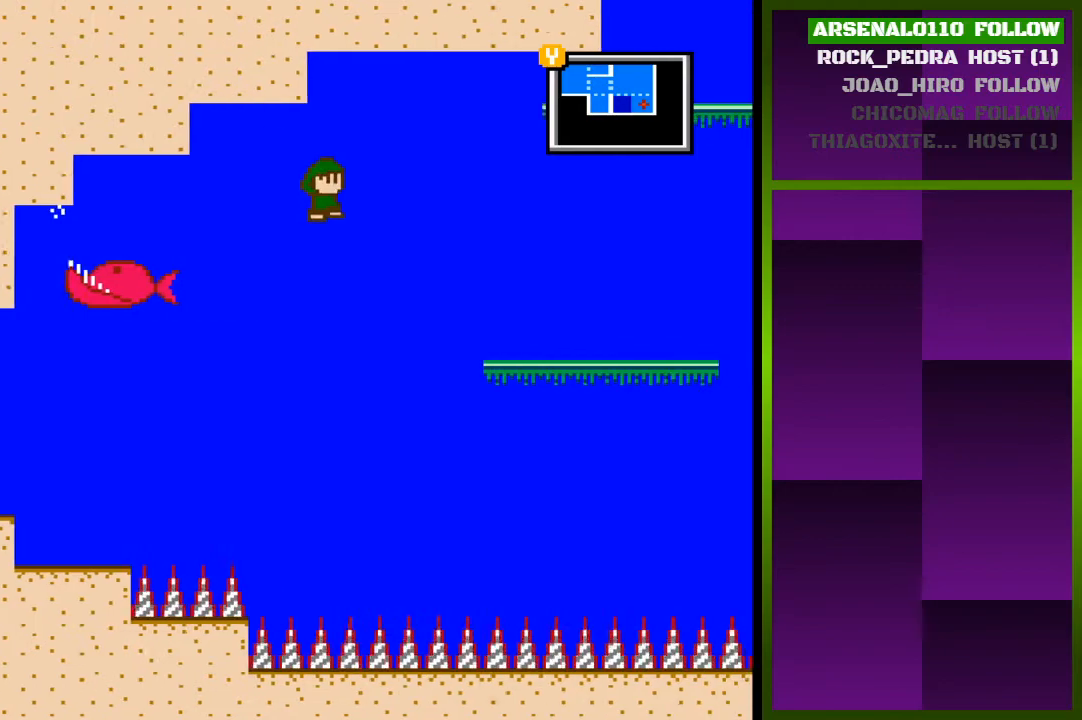
{"buttons": [], "events": [[133, "DPAD_RIGHT", "up"], [300, "DPAD_LEFT", "down"], [467, "DPAD_LEFT", "up"], [500, "CROSS", "up"]]}
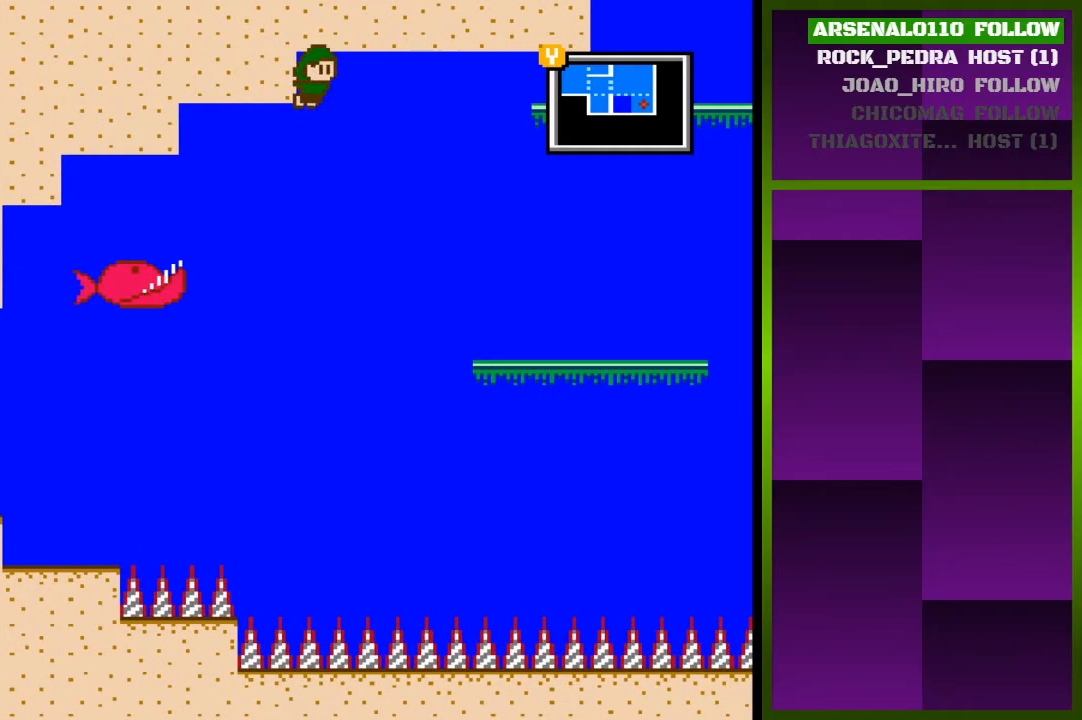
{"buttons": ["DPAD_RIGHT"], "events": [[33, "DPAD_RIGHT", "down"], [67, "CROSS", "down"], [200, "CROSS", "up"]]}
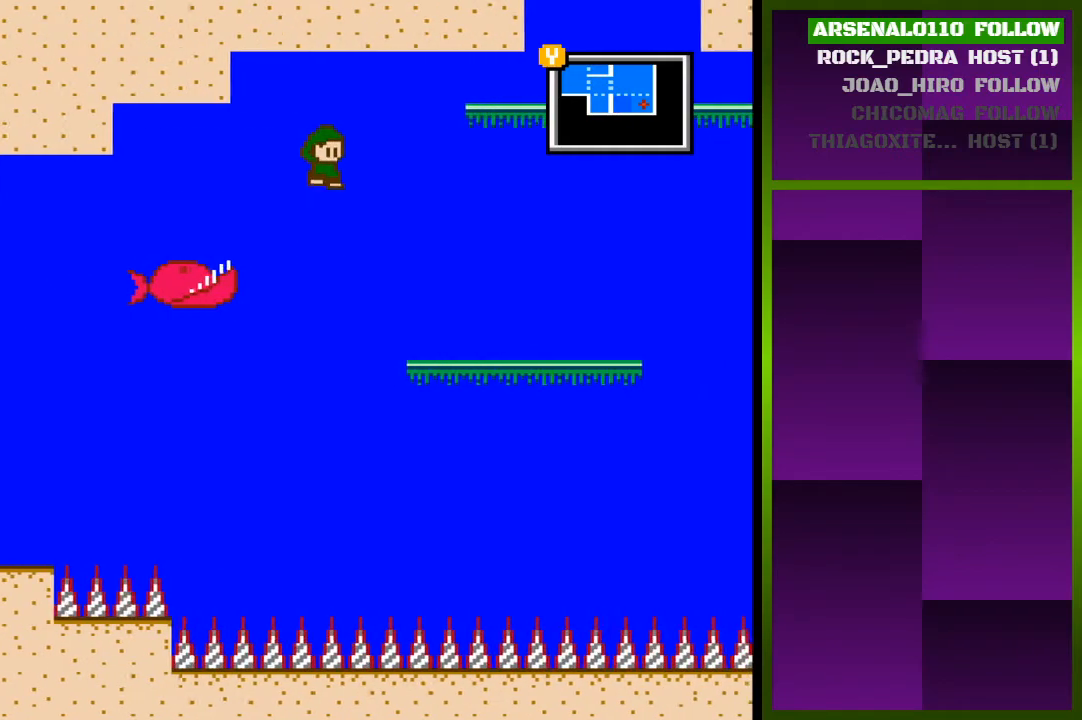
{"buttons": ["CROSS", "DPAD_LEFT"], "events": [[200, "CROSS", "down"], [333, "DPAD_RIGHT", "up"], [433, "DPAD_LEFT", "down"]]}
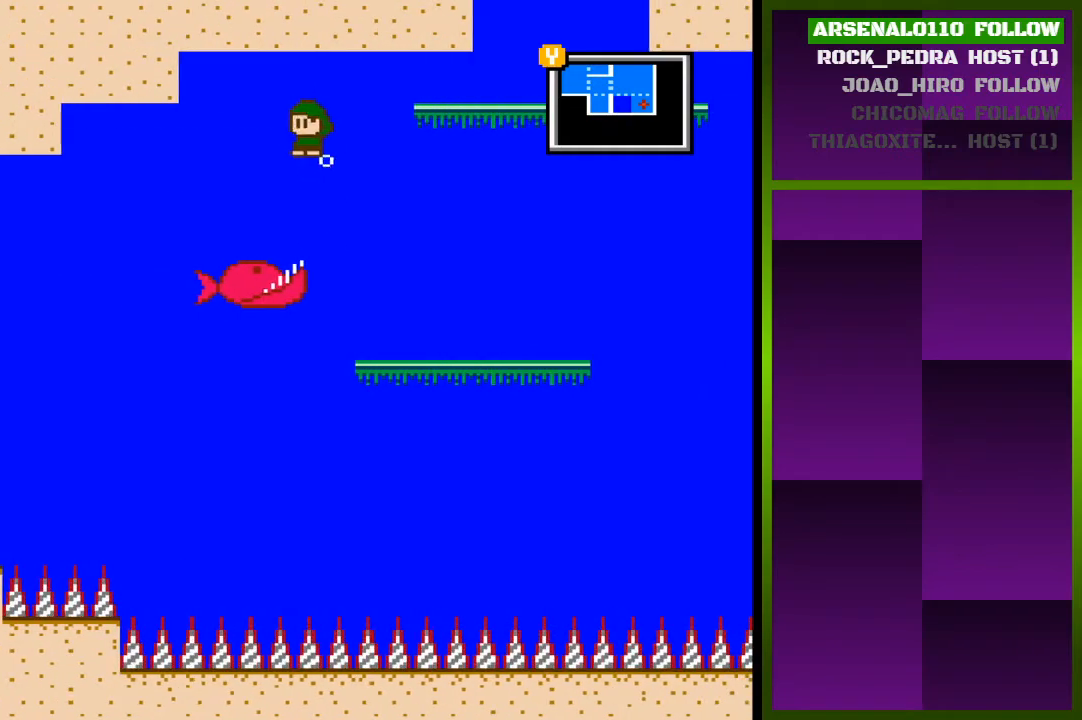
{"buttons": ["CROSS"], "events": [[200, "DPAD_LEFT", "up"], [400, "DPAD_RIGHT", "down"], [500, "DPAD_RIGHT", "up"]]}
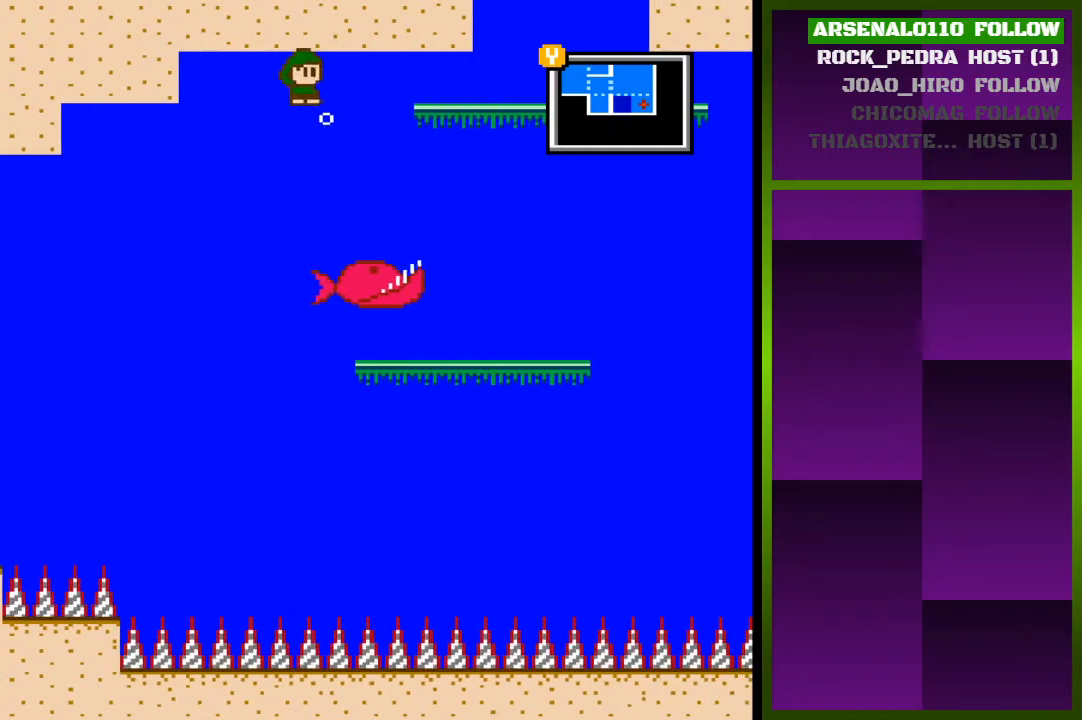
{"buttons": ["CROSS", "DPAD_RIGHT"], "events": [[133, "DPAD_RIGHT", "down"]]}
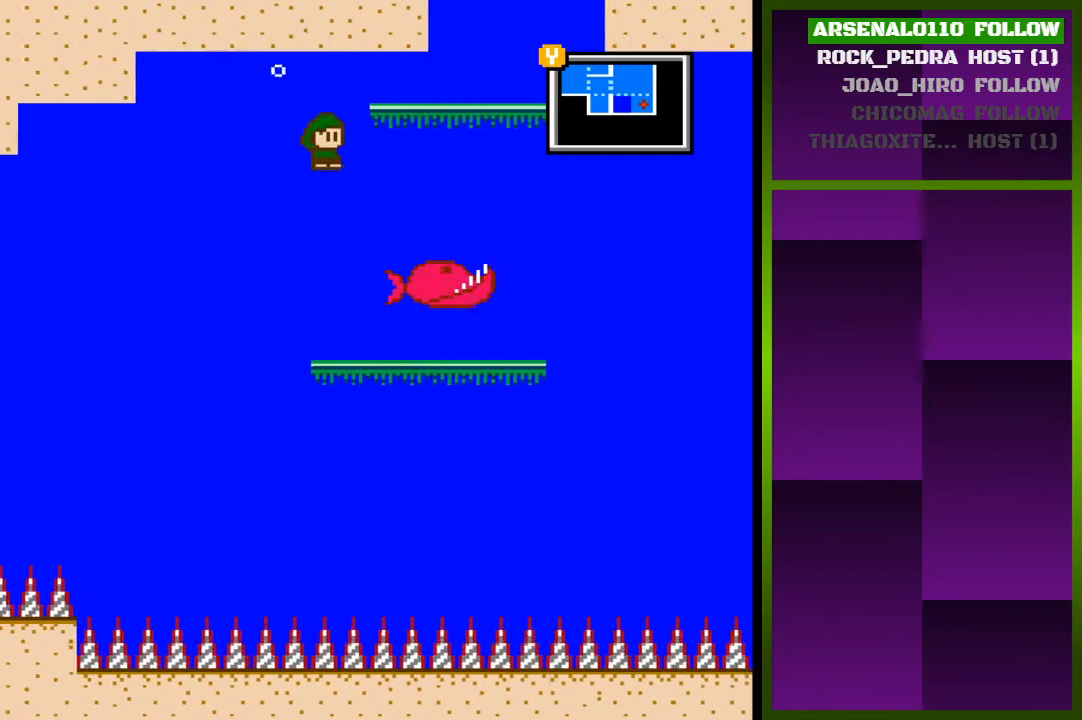
{"buttons": ["DPAD_RIGHT"], "events": [[500, "CROSS", "up"]]}
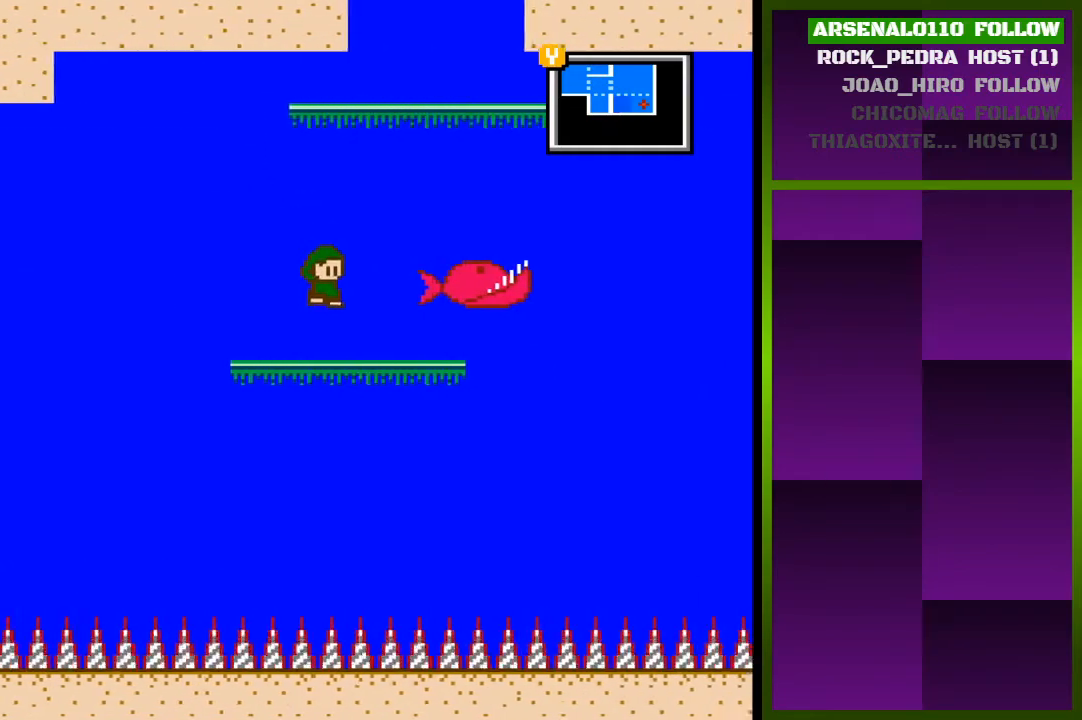
{"buttons": ["DPAD_RIGHT"], "events": []}
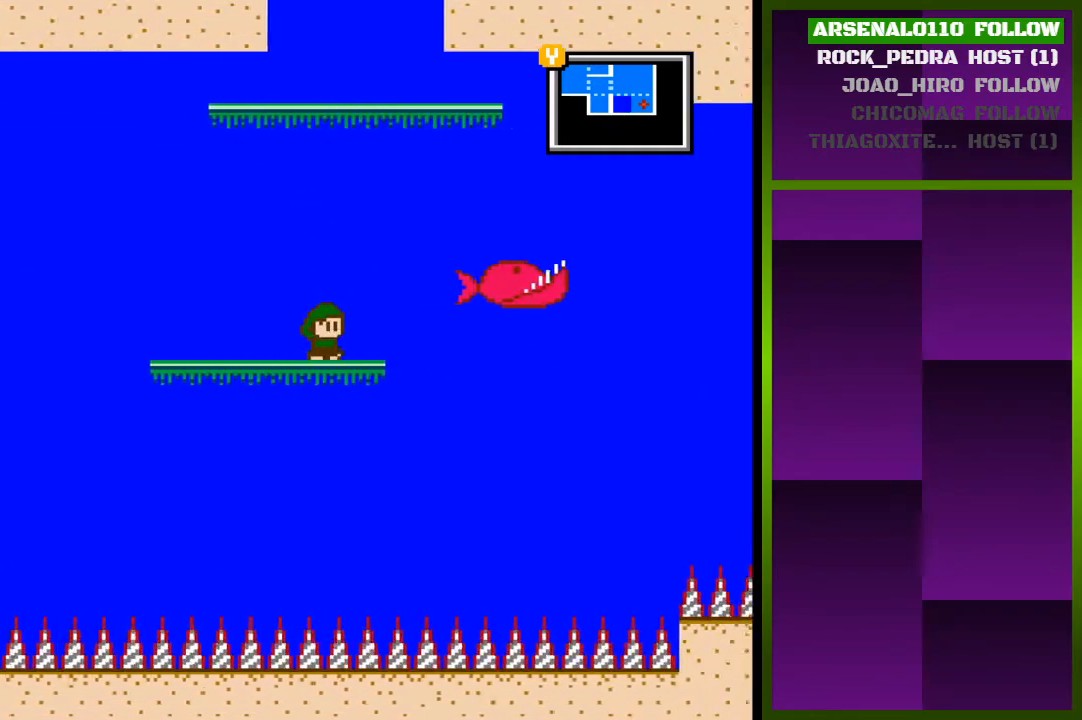
{"buttons": ["CROSS", "DPAD_RIGHT"], "events": [[400, "CROSS", "down"]]}
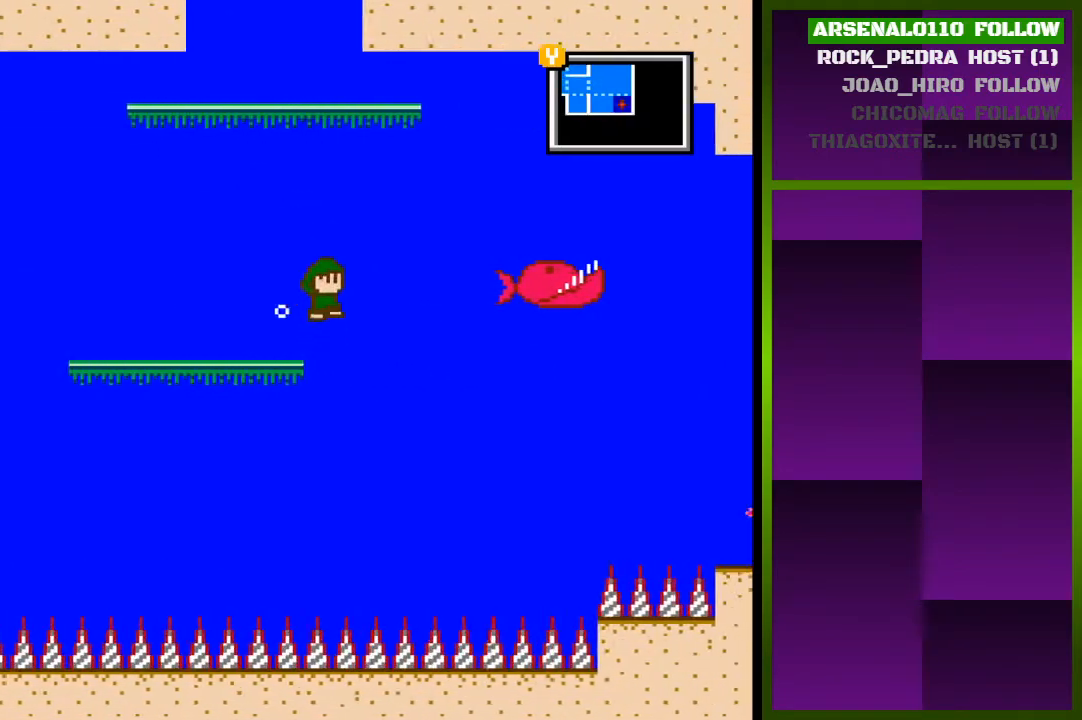
{"buttons": ["CROSS", "DPAD_RIGHT"], "events": []}
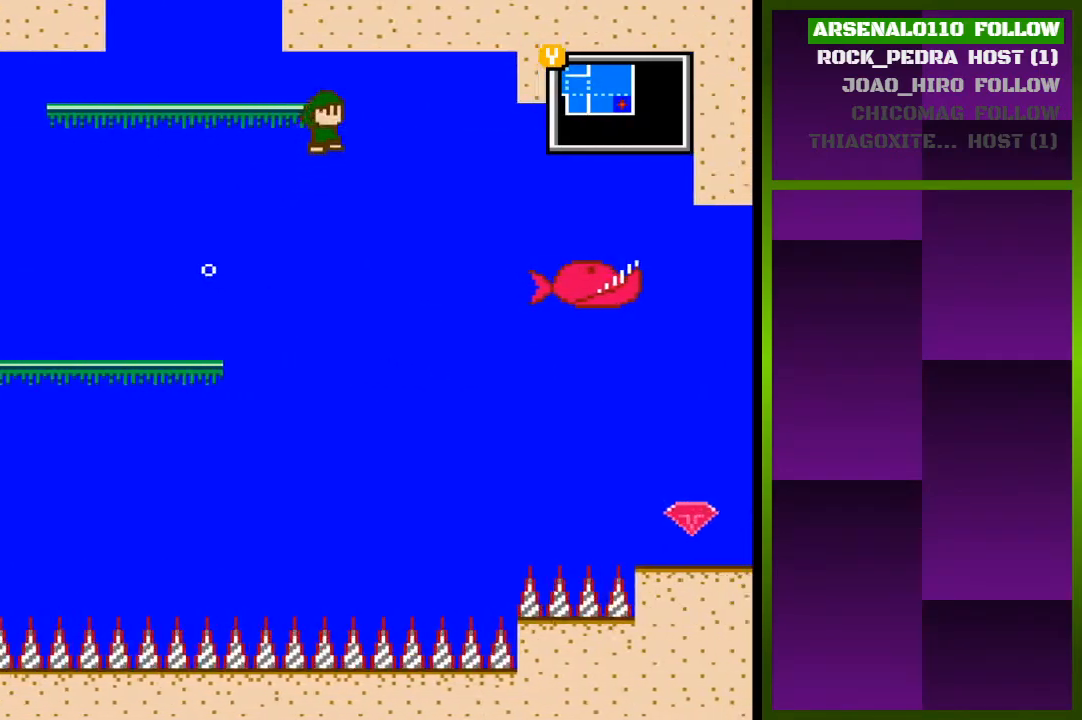
{"buttons": ["DPAD_RIGHT"], "events": [[167, "CROSS", "up"]]}
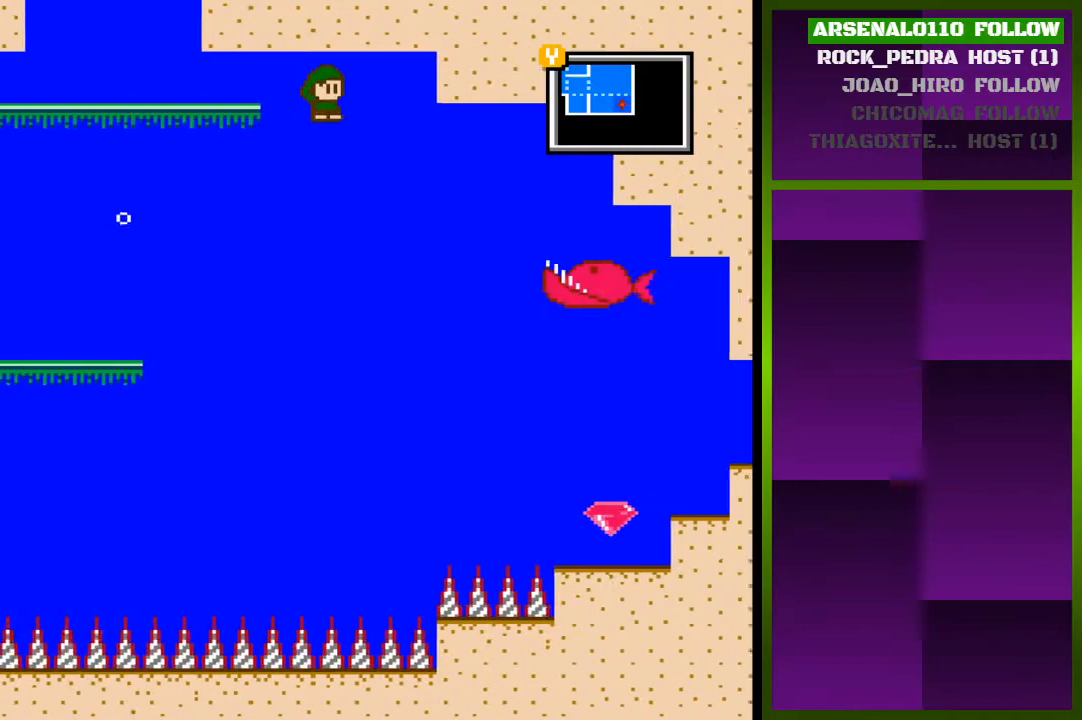
{"buttons": ["CROSS", "DPAD_RIGHT"], "events": [[400, "CROSS", "down"]]}
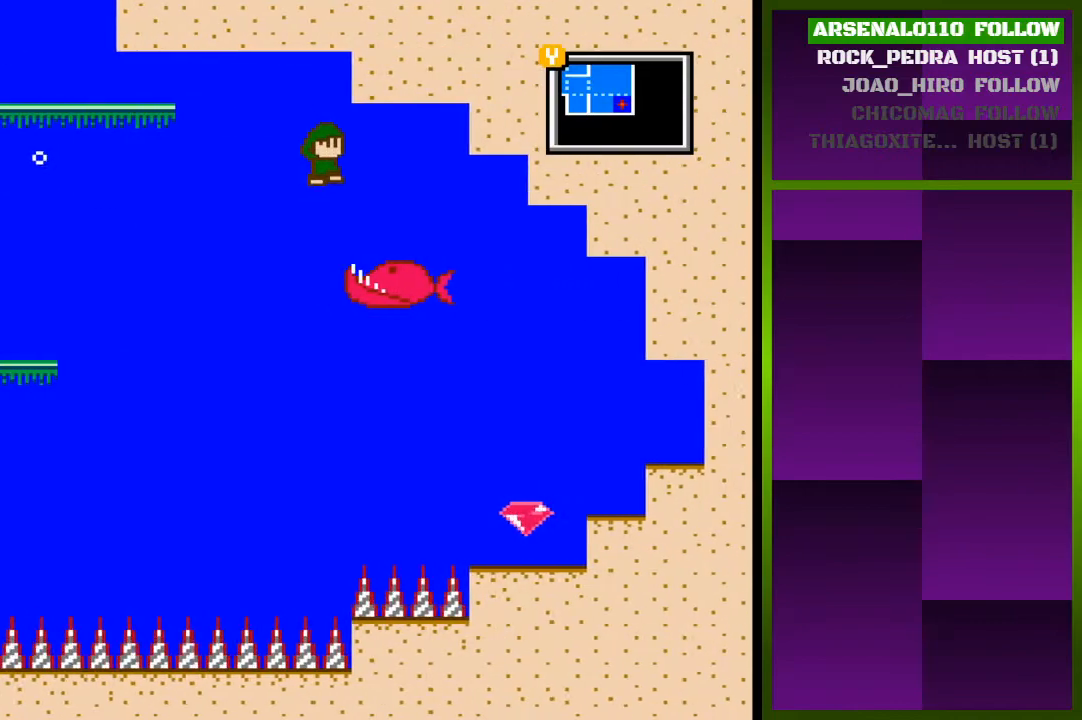
{"buttons": ["DPAD_RIGHT"], "events": [[167, "CROSS", "up"]]}
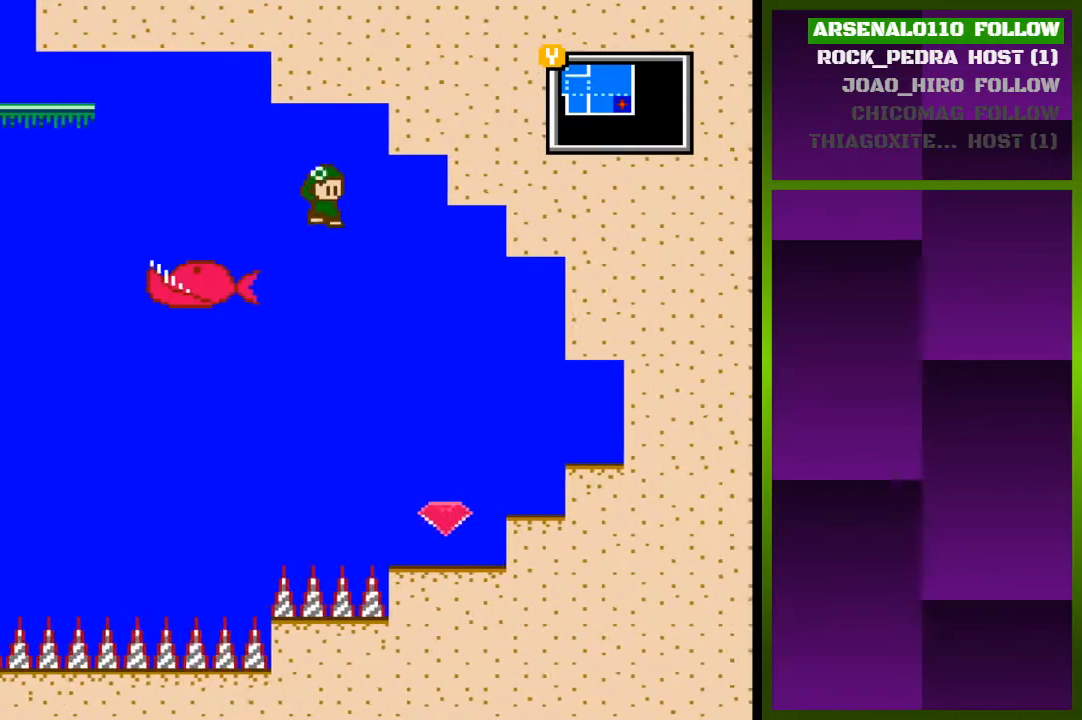
{"buttons": ["DPAD_RIGHT"], "events": []}
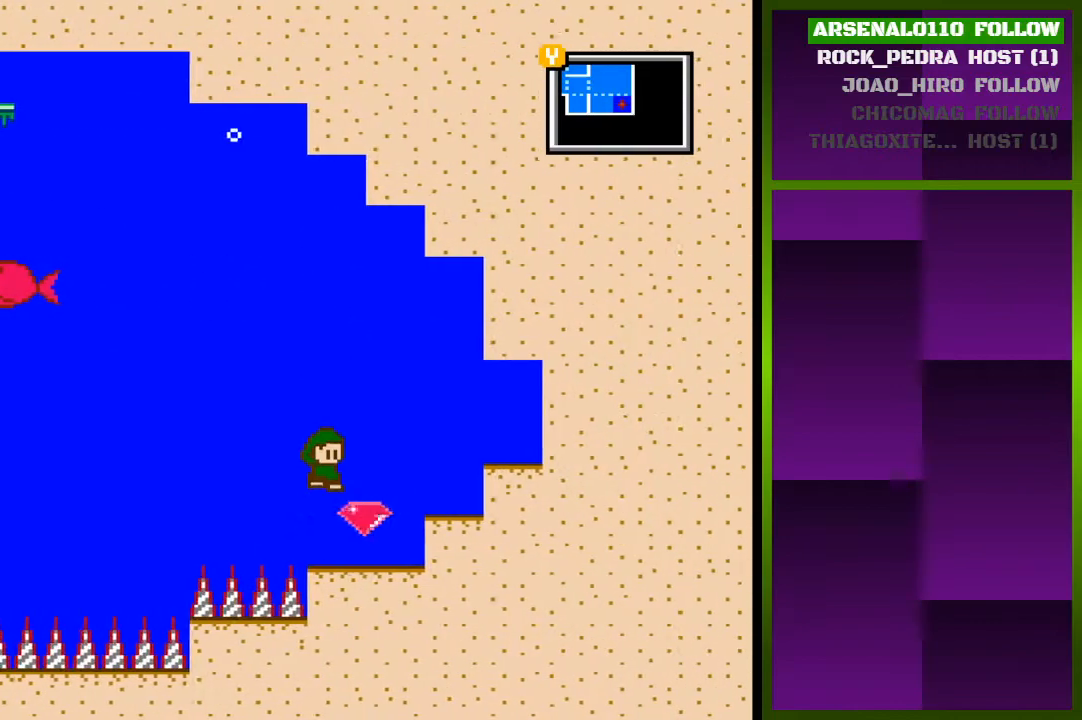
{"buttons": ["CROSS", "DPAD_LEFT"], "events": [[100, "DPAD_RIGHT", "up"], [233, "DPAD_LEFT", "down"], [300, "CROSS", "down"]]}
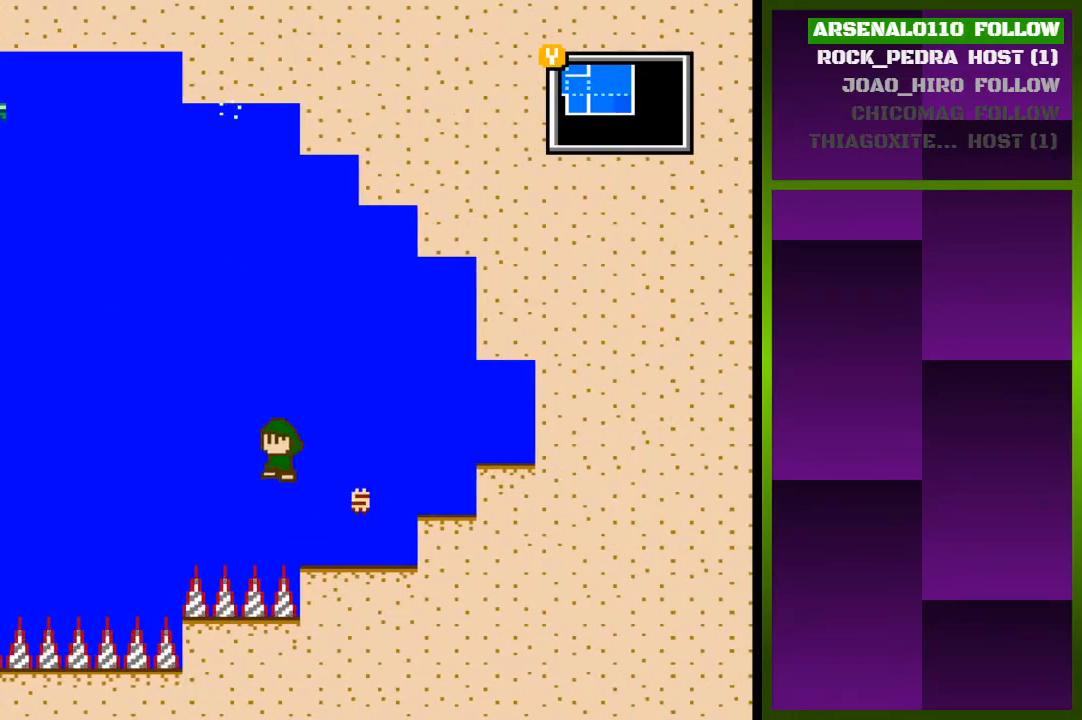
{"buttons": ["CROSS", "DPAD_LEFT"], "events": []}
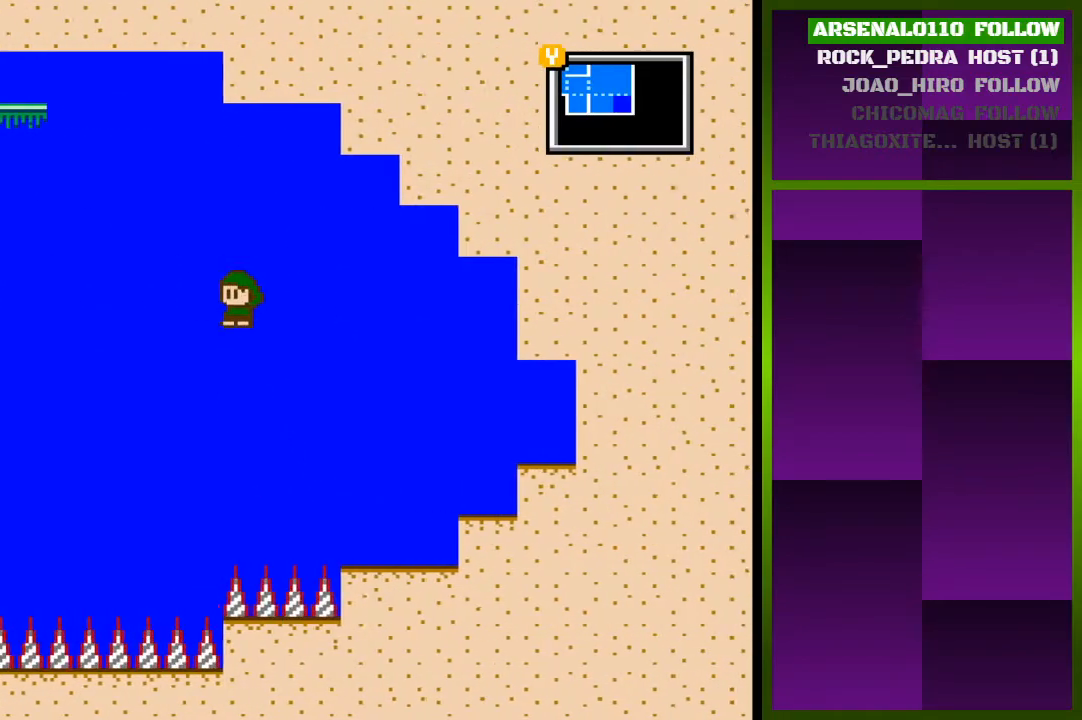
{"buttons": ["CROSS", "DPAD_LEFT"], "events": []}
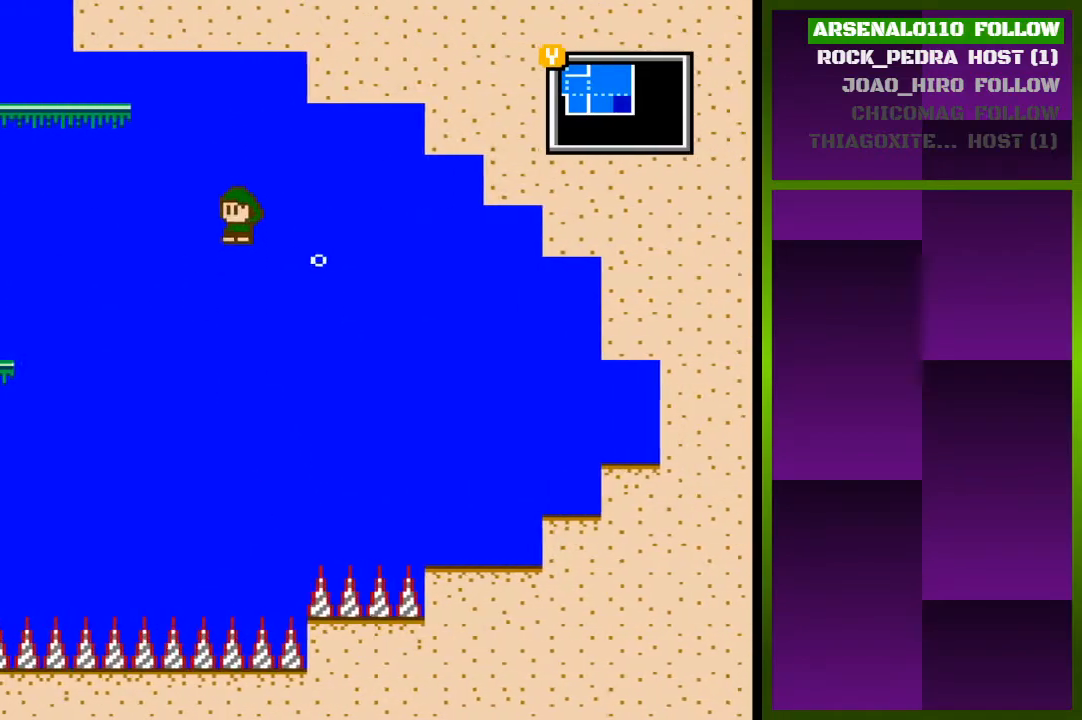
{"buttons": ["DPAD_LEFT"], "events": [[333, "CROSS", "up"]]}
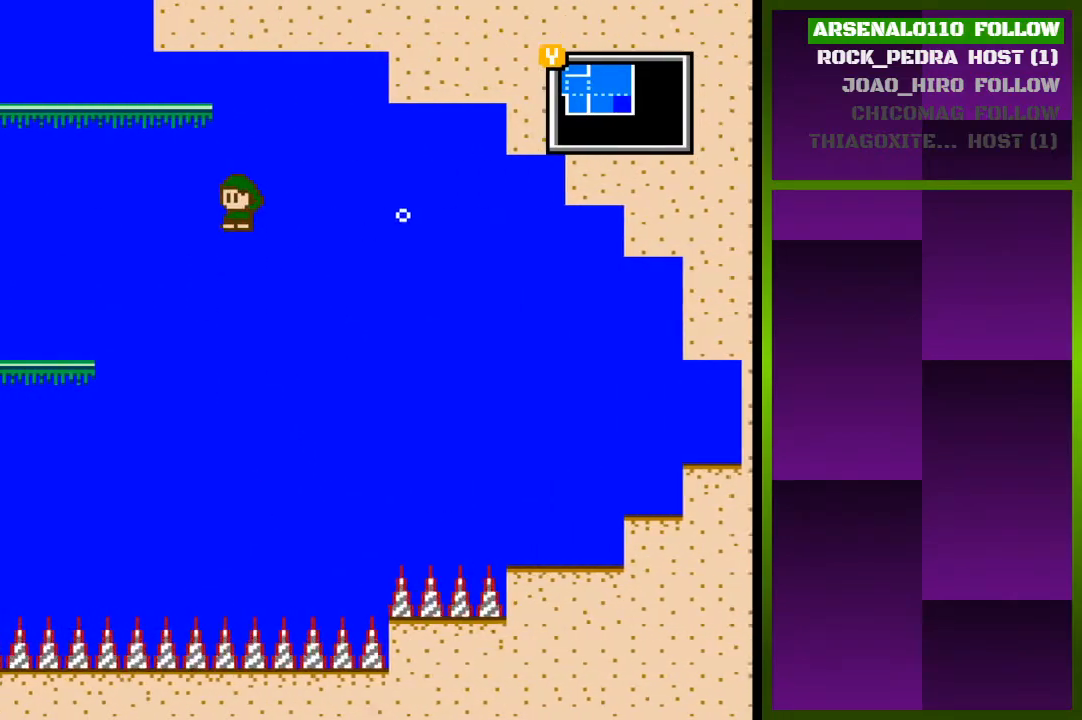
{"buttons": ["CROSS", "DPAD_LEFT"], "events": [[200, "CROSS", "down"]]}
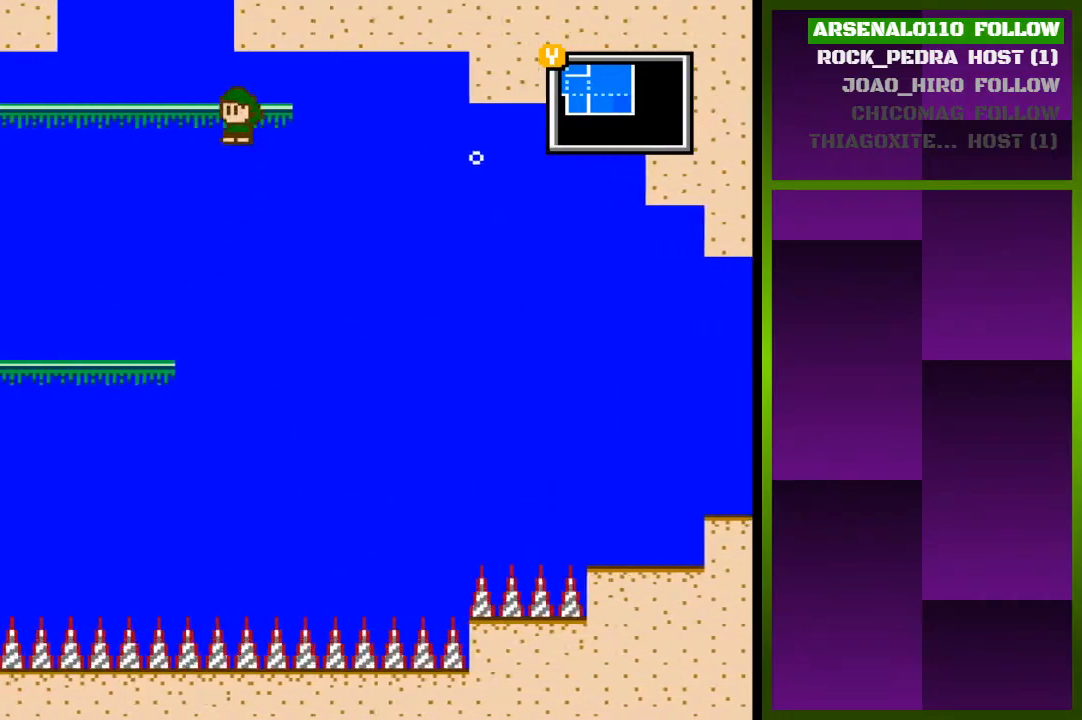
{"buttons": ["CROSS", "DPAD_RIGHT"], "events": [[400, "DPAD_LEFT", "up"], [500, "DPAD_RIGHT", "down"]]}
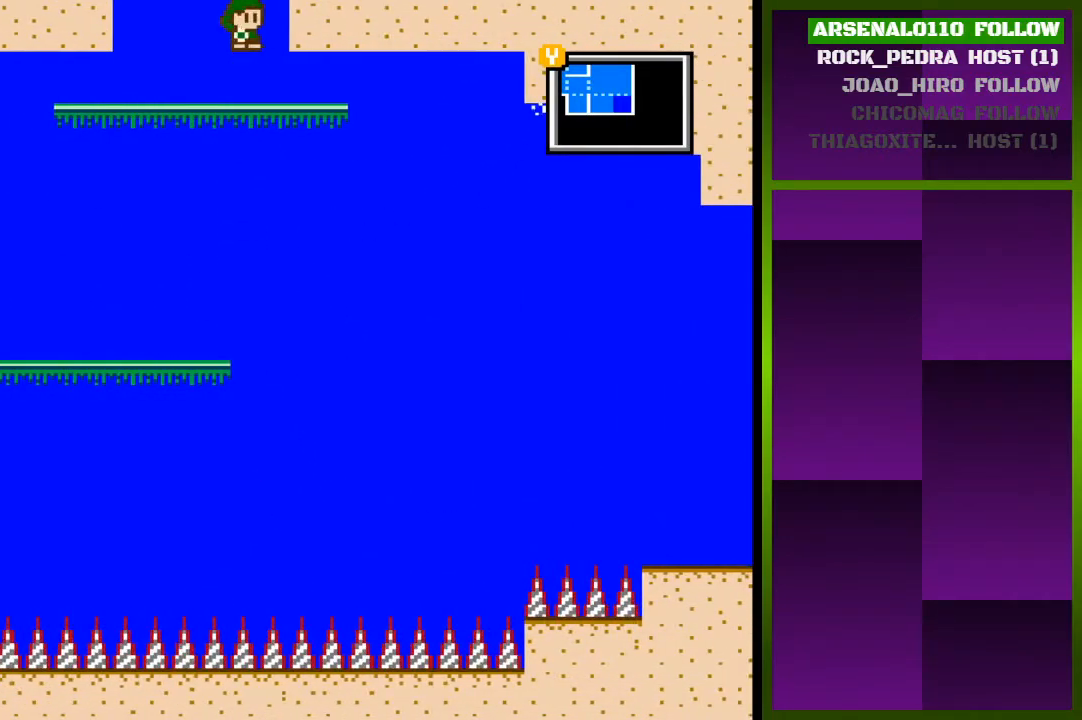
{"buttons": ["CROSS", "DPAD_RIGHT"], "events": [[267, "CROSS", "up"], [367, "CROSS", "down"]]}
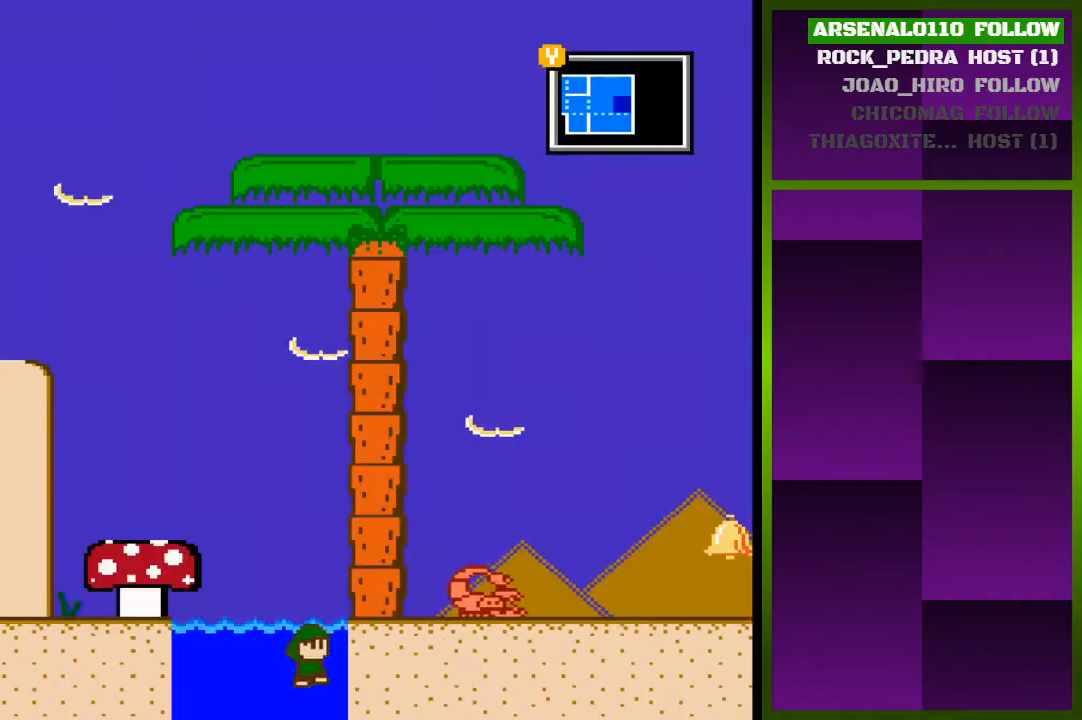
{"buttons": [], "events": [[367, "CROSS", "up"], [400, "DPAD_RIGHT", "up"]]}
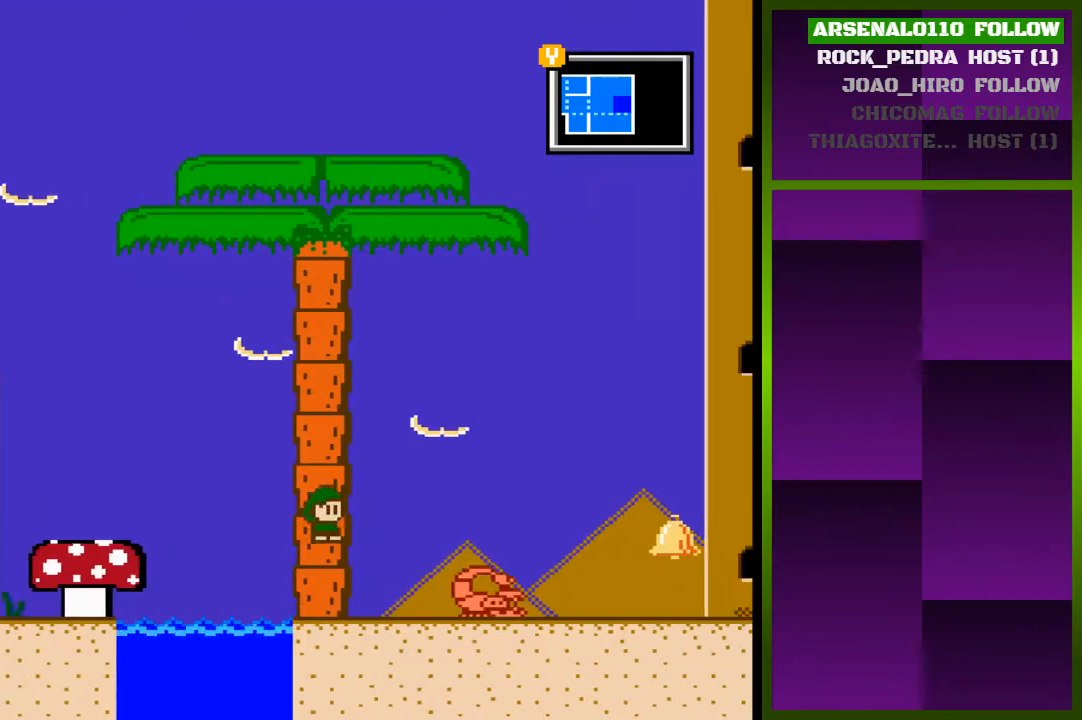
{"buttons": [], "events": [[167, "TRIANGLE", "down"], [300, "TRIANGLE", "up"]]}
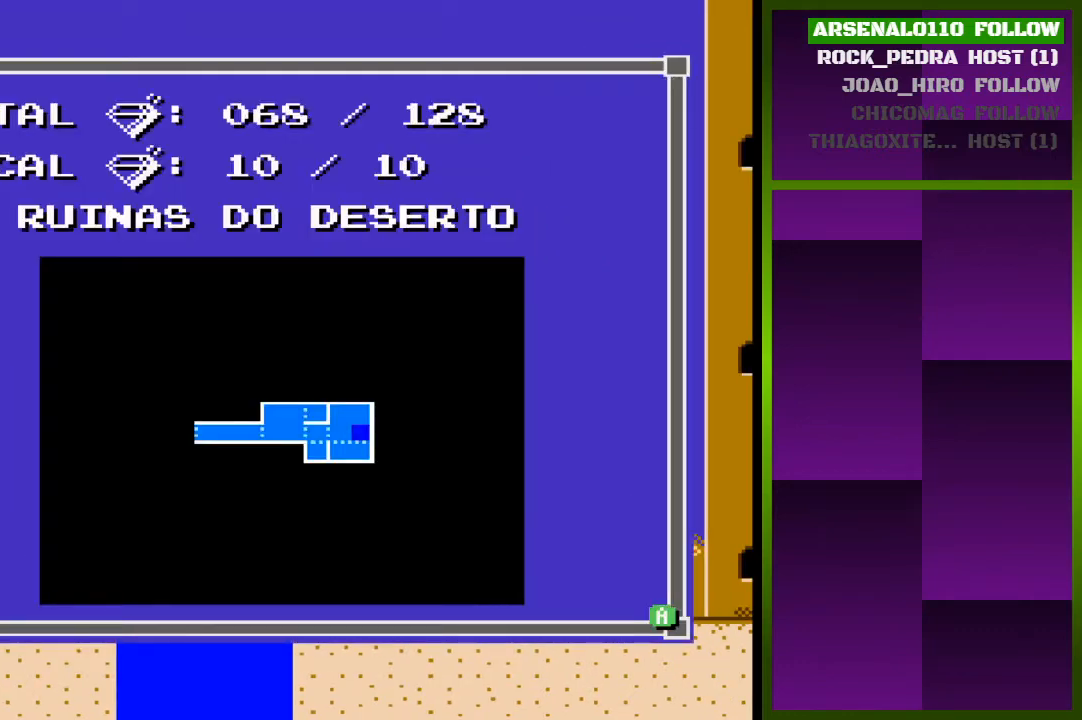
{"buttons": [], "events": []}
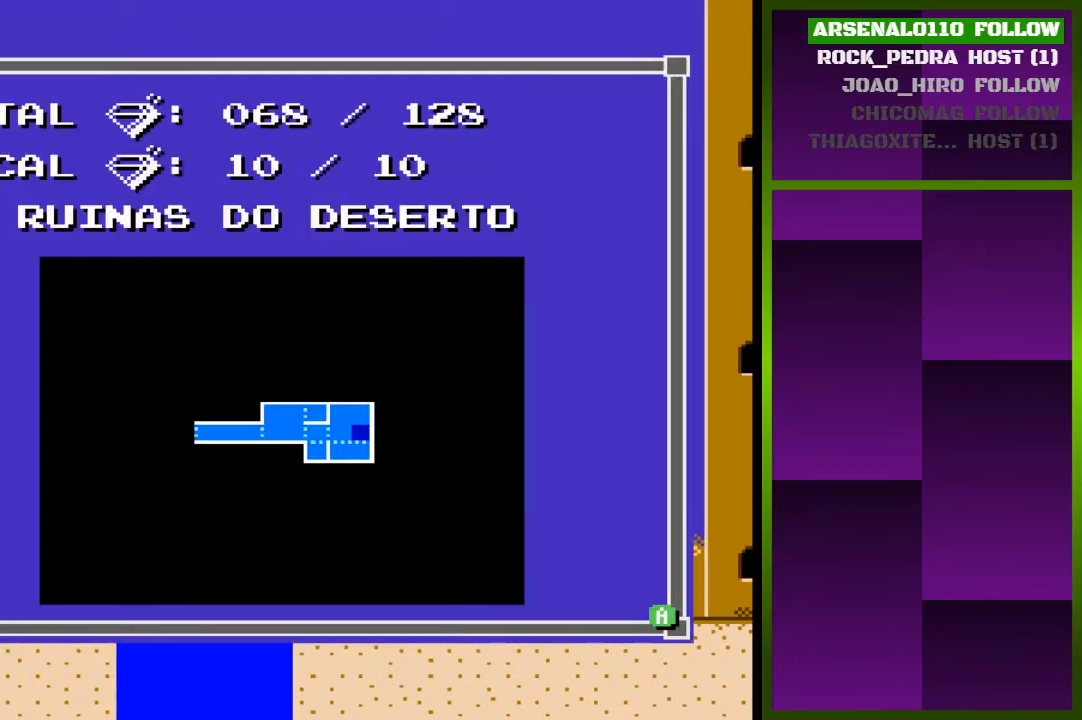
{"buttons": ["CROSS", "DPAD_LEFT"], "events": [[67, "TRIANGLE", "down"], [233, "TRIANGLE", "up"], [400, "DPAD_LEFT", "down"], [467, "CROSS", "down"]]}
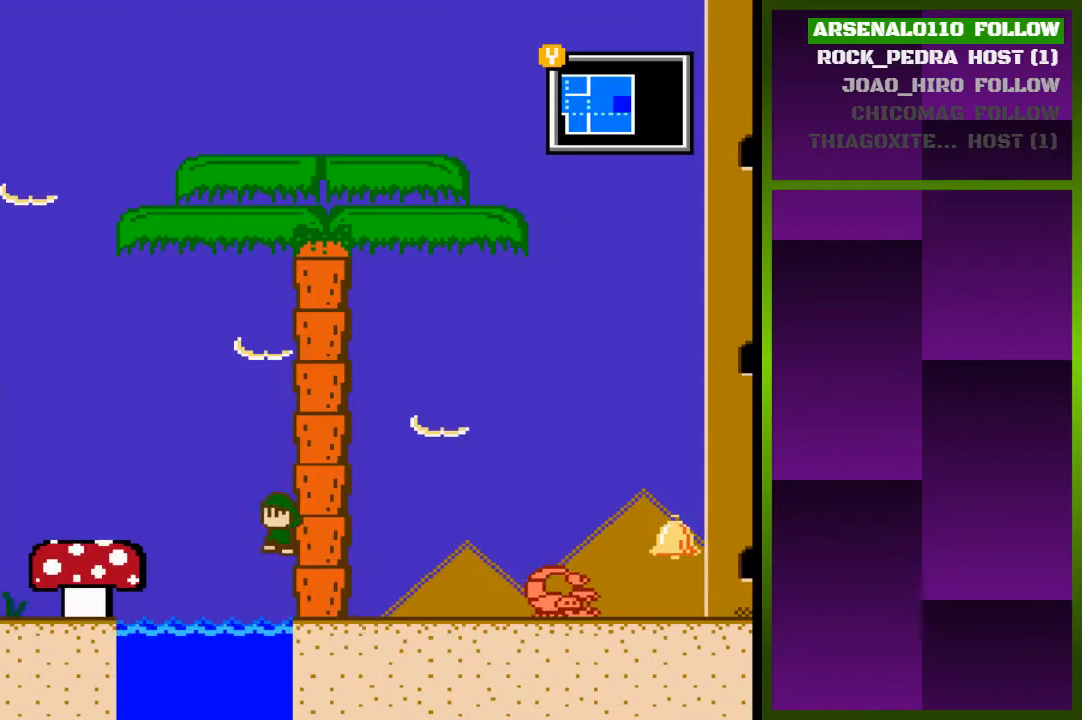
{"buttons": ["DPAD_LEFT"], "events": [[300, "CROSS", "up"]]}
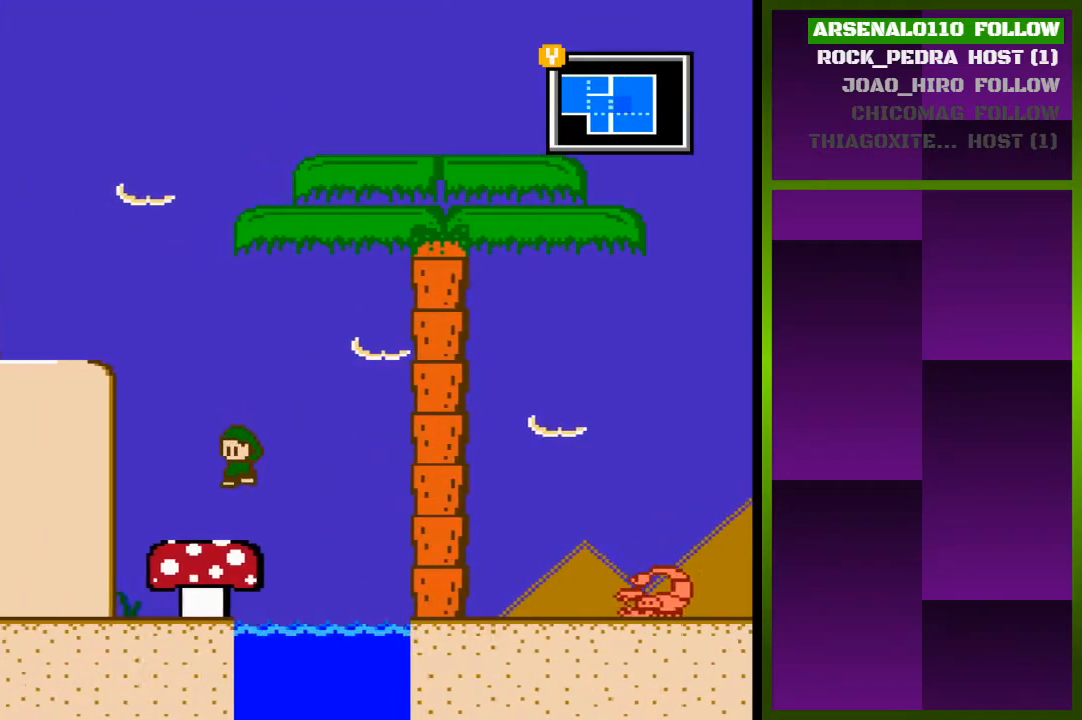
{"buttons": ["CROSS", "DPAD_LEFT"], "events": [[133, "CROSS", "down"]]}
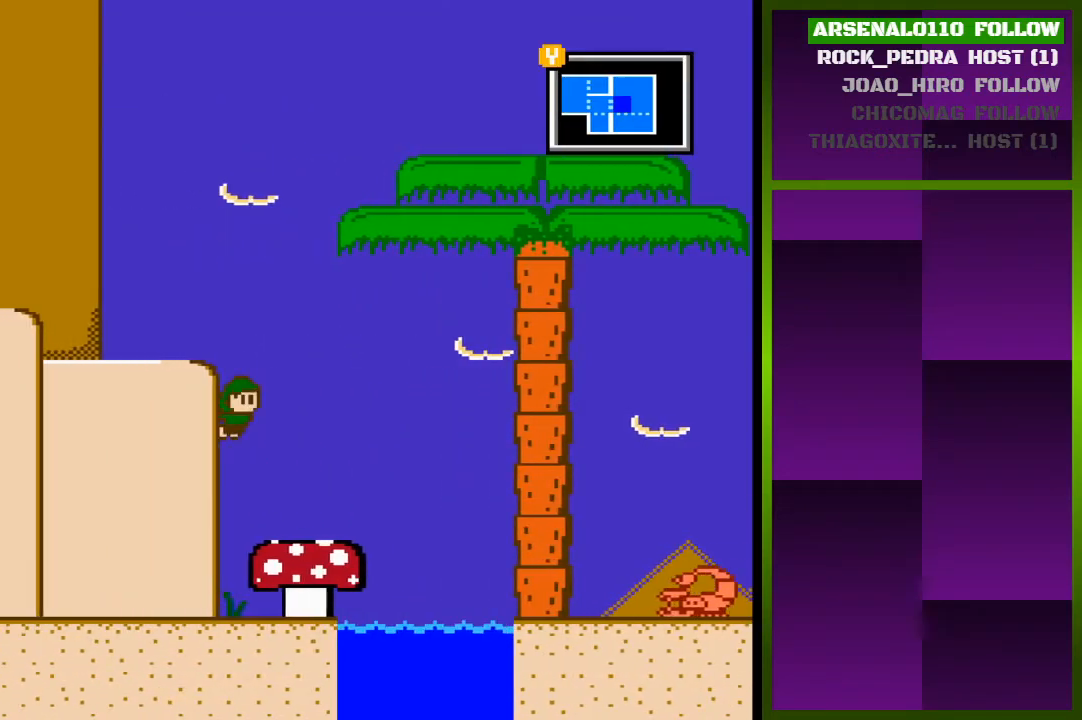
{"buttons": ["CROSS", "DPAD_LEFT"], "events": [[200, "CROSS", "up"], [267, "CROSS", "down"], [433, "CROSS", "up"], [500, "CROSS", "down"]]}
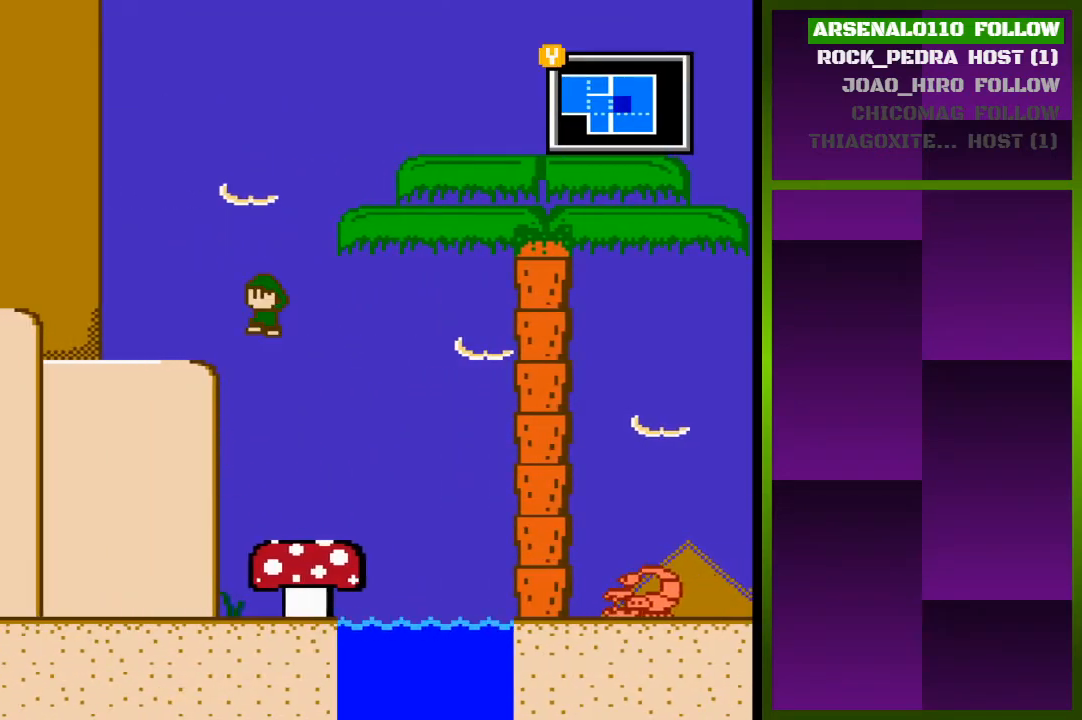
{"buttons": ["DPAD_LEFT"], "events": [[100, "CROSS", "up"]]}
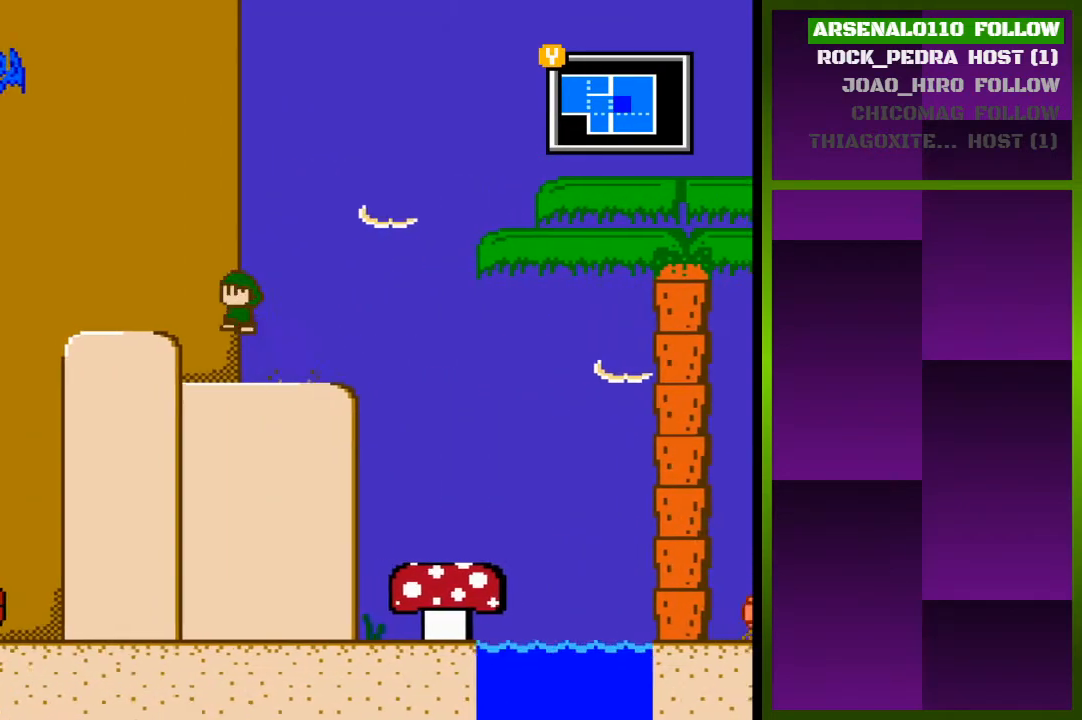
{"buttons": ["DPAD_LEFT"], "events": [[467, "CROSS", "down"], [500, "CROSS", "up"]]}